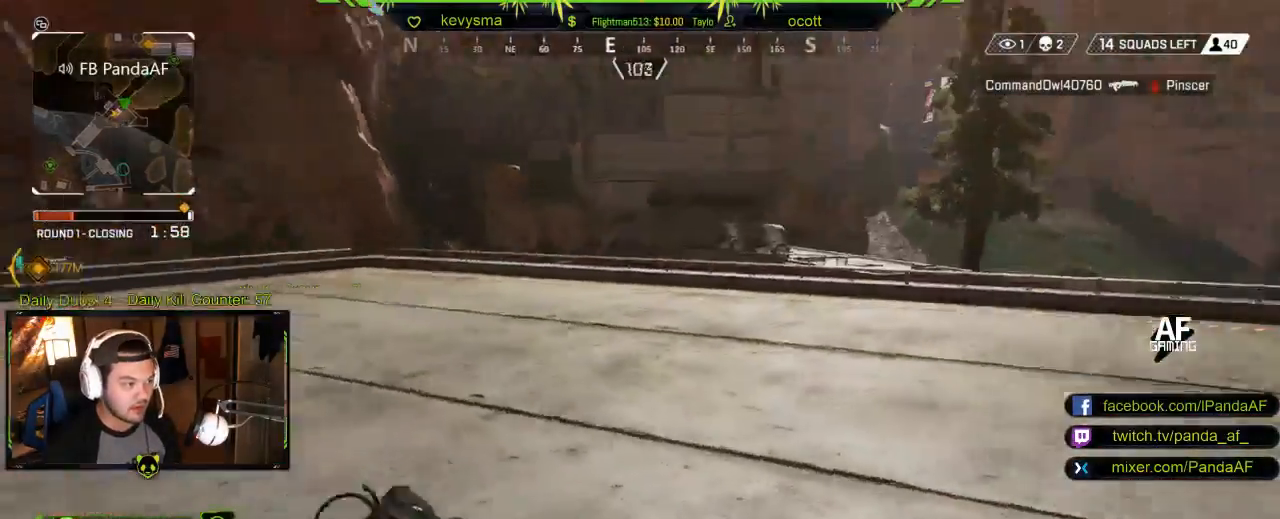
Gameplay with a controller (Xbox layout); each line is a JSON object with the inputs held at the frame after it. "events" lists button and stick changes between this image and that frame as [ms after this image, input, new state], when the widget could be followed in between.
{"buttons": [], "left_stick": "up", "right_stick": "center", "events": [[167, "right_stick", "right"], [383, "right_stick", "center"]]}
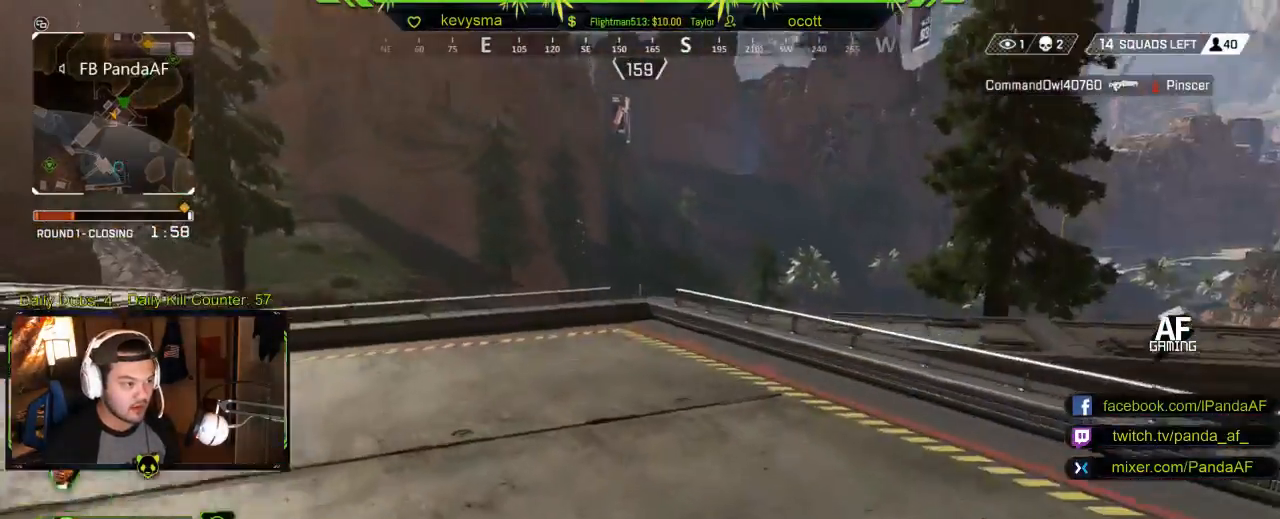
{"buttons": [], "left_stick": "up", "right_stick": "center", "events": [[100, "right_stick", "left"], [367, "right_stick", "center"]]}
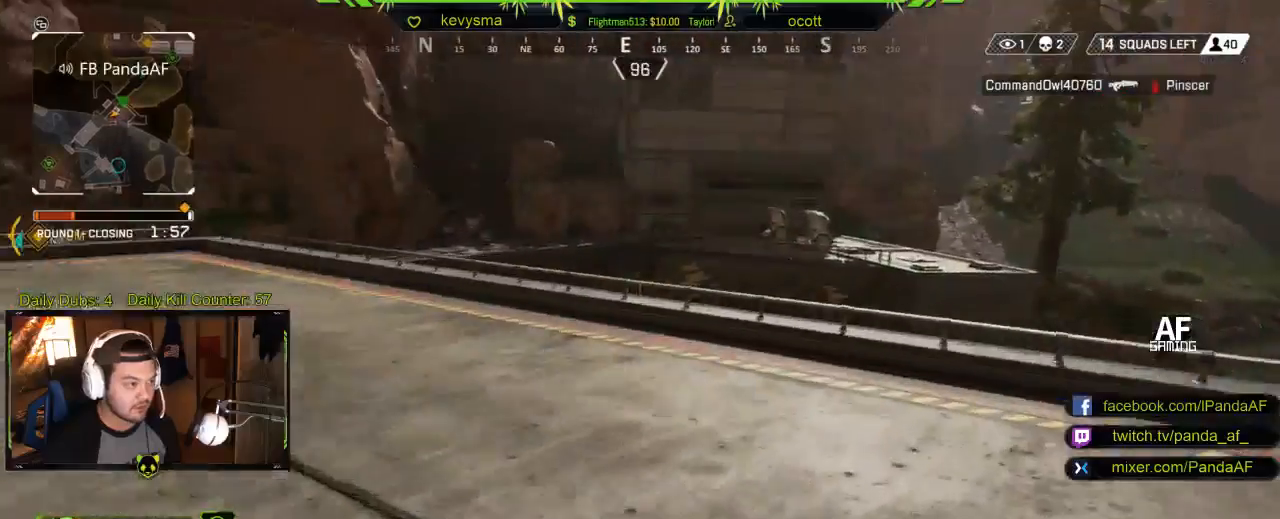
{"buttons": [], "left_stick": "up", "right_stick": "center", "events": [[83, "right_stick", "left"], [267, "right_stick", "center"]]}
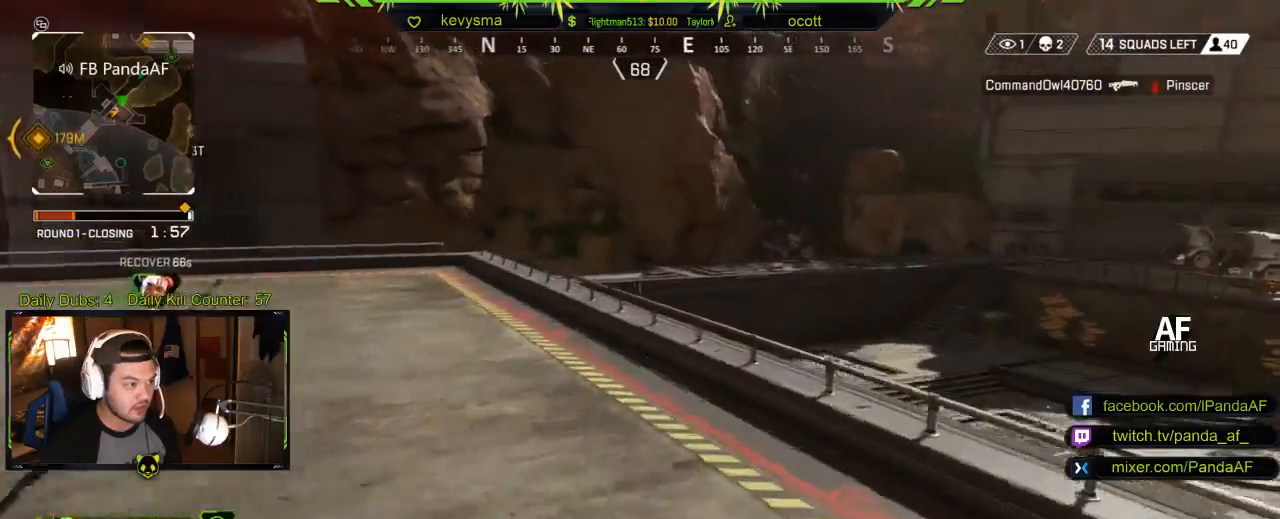
{"buttons": [], "left_stick": "up", "right_stick": "left", "events": [[200, "right_stick", "left"], [350, "right_stick", "center"], [500, "right_stick", "left"]]}
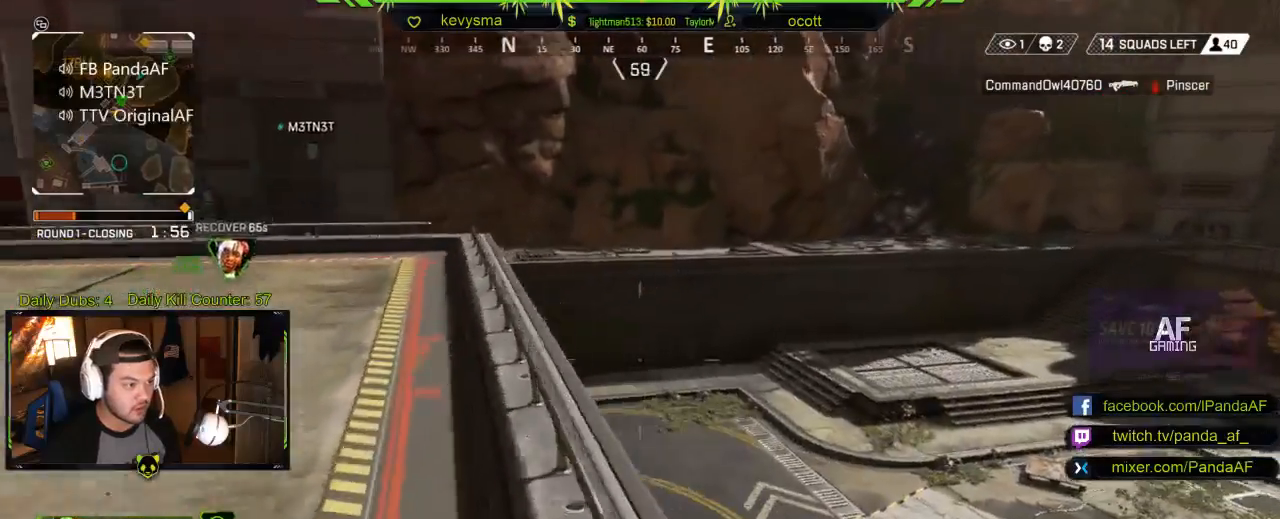
{"buttons": [], "left_stick": "up", "right_stick": "center", "events": [[117, "right_stick", "center"], [250, "R1", "down"], [267, "right_stick", "left"], [317, "R1", "up"], [417, "right_stick", "center"]]}
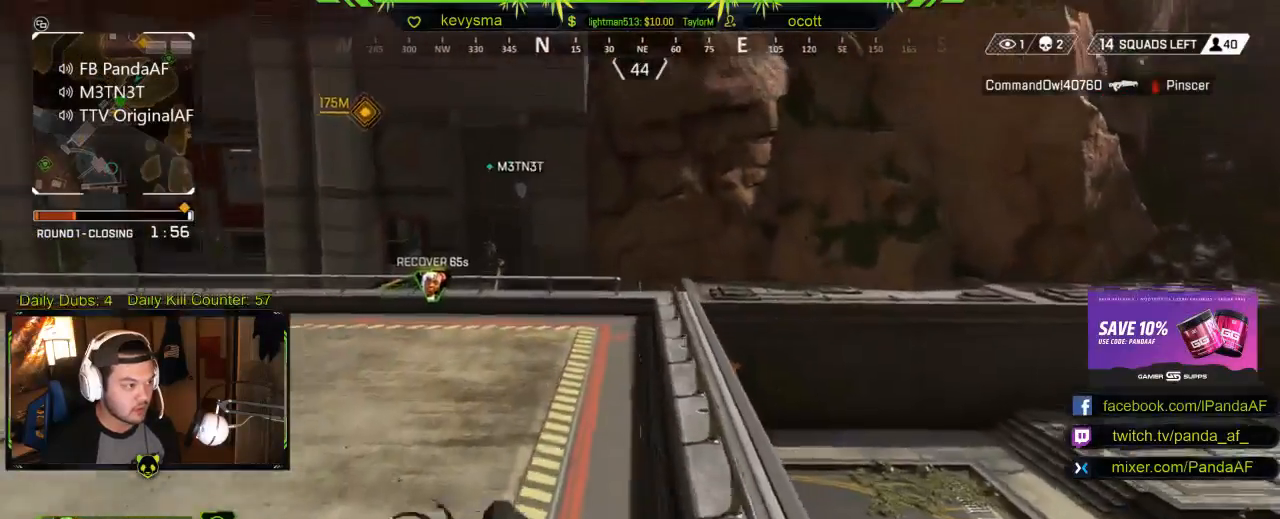
{"buttons": ["L2"], "left_stick": "up-left", "right_stick": "center", "events": [[133, "right_stick", "up-left"], [300, "right_stick", "left"], [317, "left_stick", "up-left"], [483, "L2", "down"], [483, "right_stick", "center"]]}
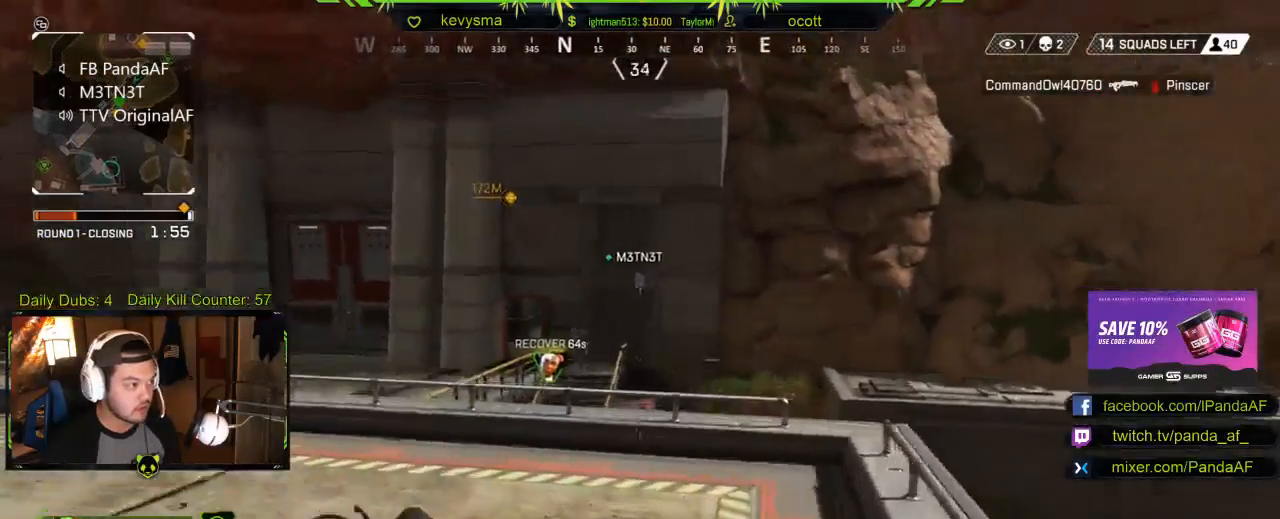
{"buttons": ["L2"], "left_stick": "center", "right_stick": "down-right", "events": [[100, "right_stick", "left"], [267, "right_stick", "center"], [300, "left_stick", "center"], [417, "right_stick", "down-right"]]}
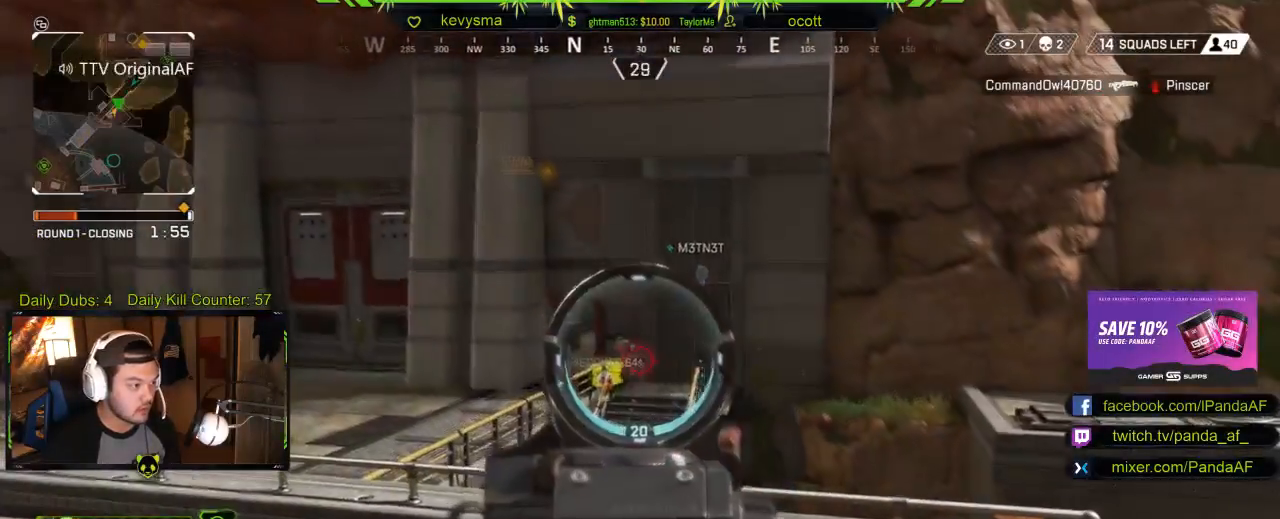
{"buttons": ["L2"], "left_stick": "center", "right_stick": "center", "events": [[33, "right_stick", "center"], [50, "R2", "down"], [167, "right_stick", "left"], [183, "R2", "up"], [250, "left_stick", "down-left"], [317, "right_stick", "center"], [333, "R2", "down"], [417, "left_stick", "center"], [433, "R2", "up"]]}
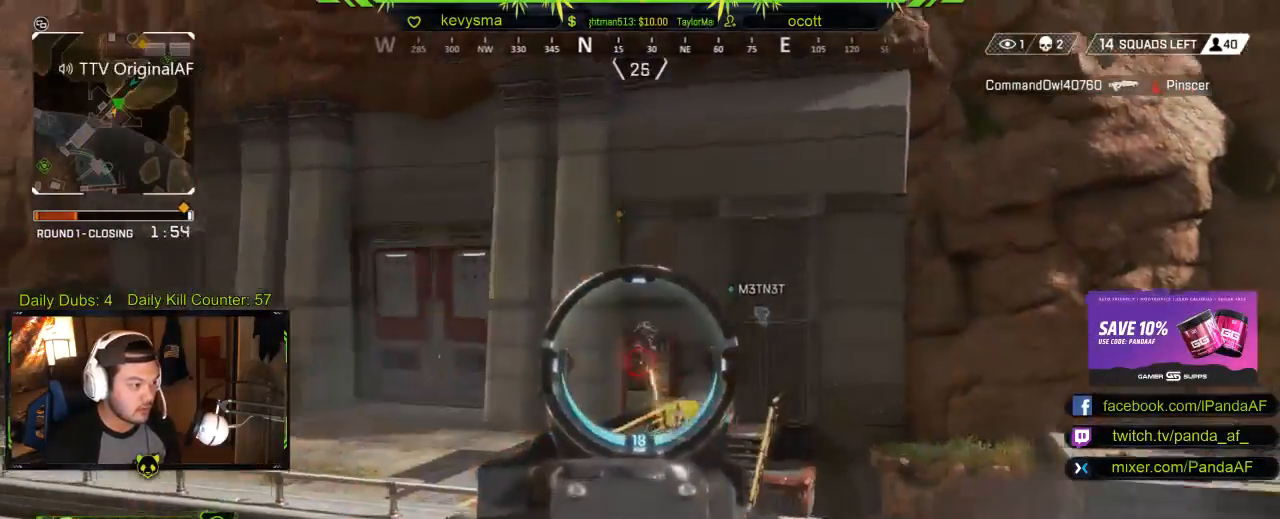
{"buttons": ["L2"], "left_stick": "right", "right_stick": "center", "events": [[17, "left_stick", "right"], [33, "R2", "down"], [133, "left_stick", "center"], [150, "R2", "up"], [150, "right_stick", "down-left"], [233, "R2", "down"], [283, "right_stick", "center"], [333, "R2", "up"], [383, "left_stick", "right"], [417, "R2", "down"], [500, "R2", "up"]]}
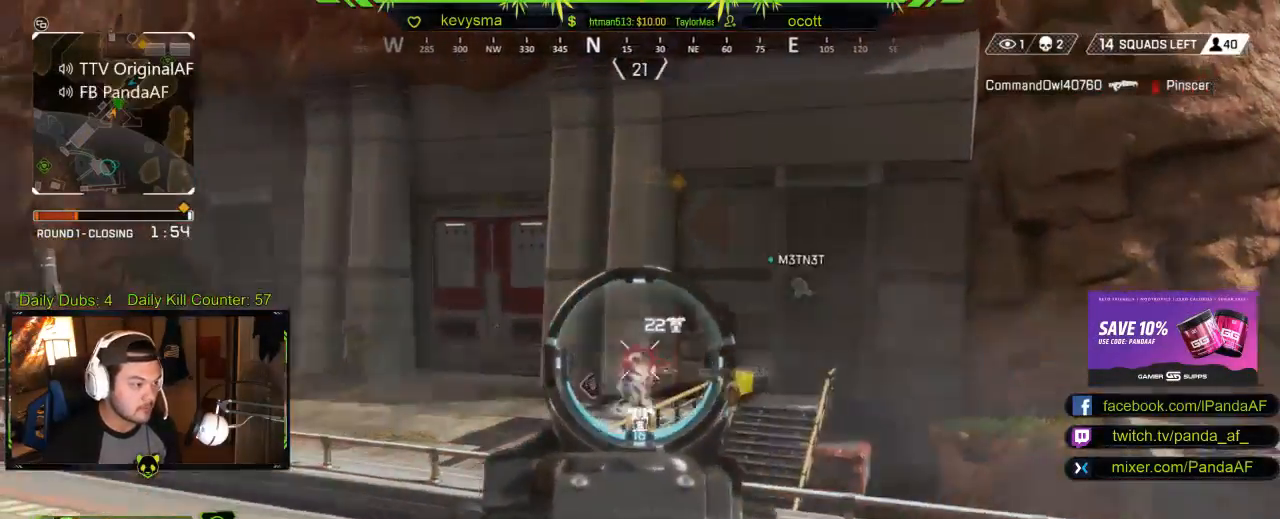
{"buttons": ["L2", "R2"], "left_stick": "center", "right_stick": "left", "events": [[83, "R2", "down"], [100, "left_stick", "left"], [167, "R2", "up"], [167, "right_stick", "left"], [250, "left_stick", "center"], [267, "R2", "down"], [317, "left_stick", "right"], [333, "right_stick", "center"], [400, "R2", "up"], [467, "R2", "down"], [483, "left_stick", "center"], [483, "right_stick", "left"]]}
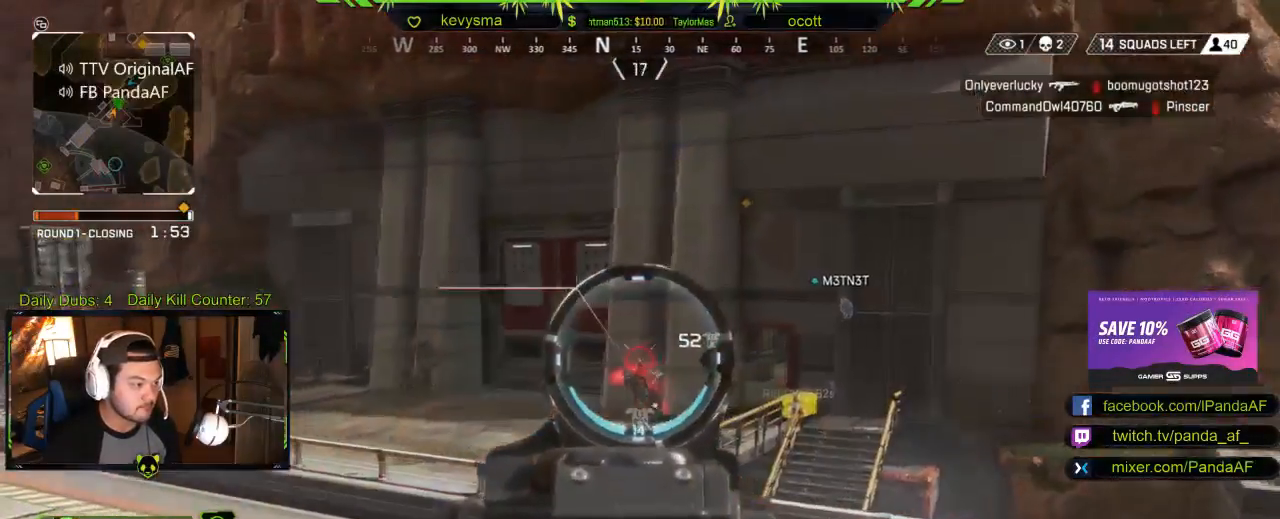
{"buttons": ["L2"], "left_stick": "down", "right_stick": "center", "events": [[33, "left_stick", "left"], [50, "R2", "up"], [100, "left_stick", "down-left"], [150, "right_stick", "down"], [167, "R2", "down"], [200, "left_stick", "down"], [283, "R2", "up"], [383, "R2", "down"], [433, "right_stick", "center"], [500, "R2", "up"]]}
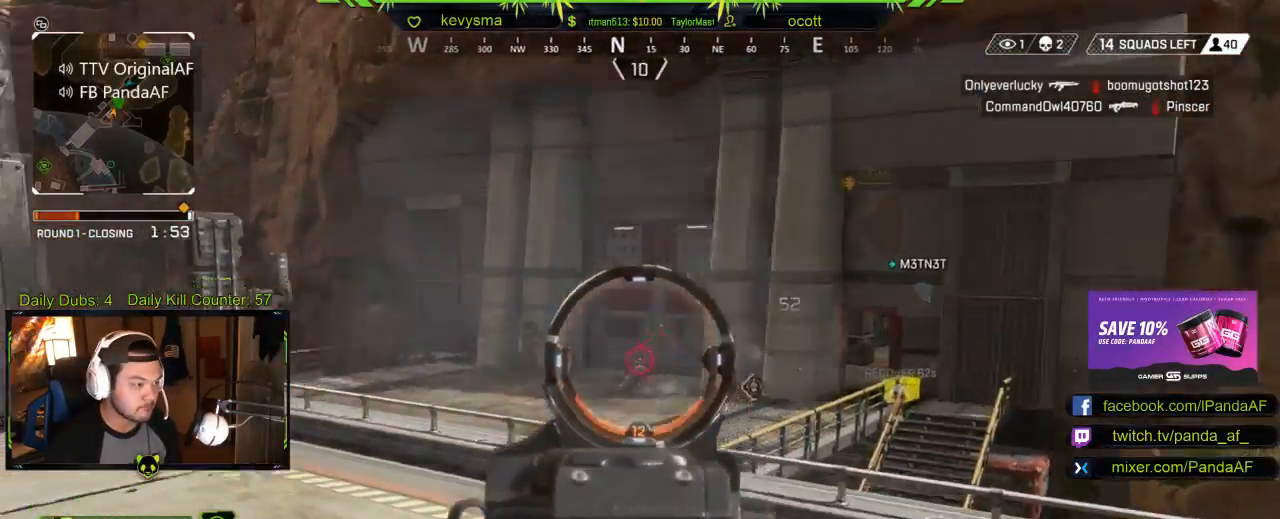
{"buttons": ["L2", "R2"], "left_stick": "center", "right_stick": "down", "events": [[33, "right_stick", "down-left"], [133, "left_stick", "center"], [150, "R2", "down"], [183, "right_stick", "center"], [267, "left_stick", "down-left"], [267, "right_stick", "left"], [300, "R2", "up"], [350, "right_stick", "down"], [417, "R2", "down"], [417, "left_stick", "center"]]}
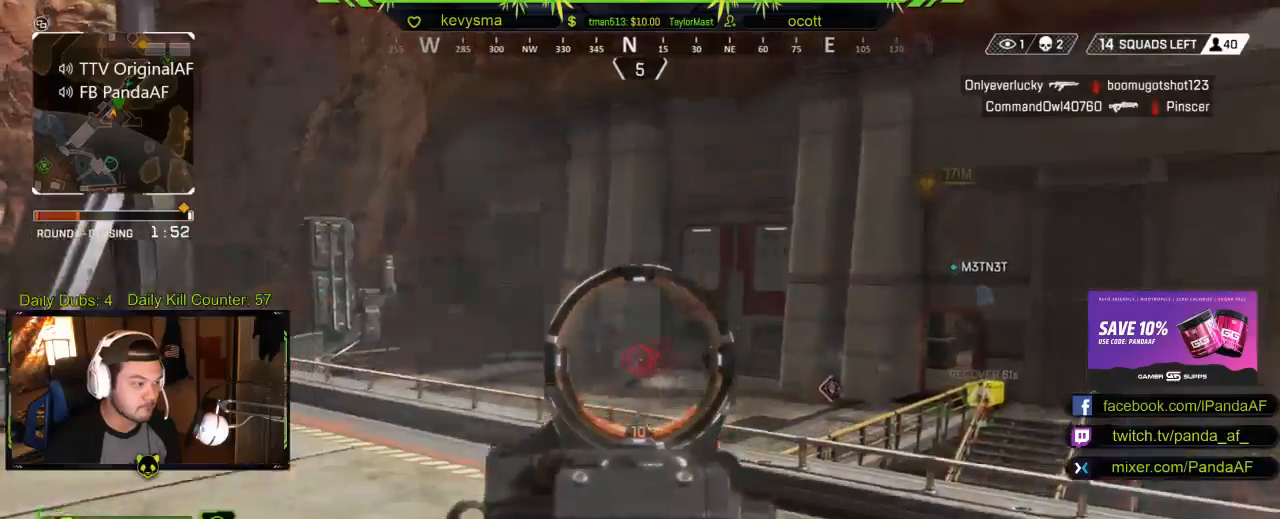
{"buttons": ["L2", "R2"], "left_stick": "right", "right_stick": "center", "events": [[17, "right_stick", "down-left"], [33, "R2", "up"], [150, "R2", "down"], [217, "left_stick", "right"], [283, "R2", "up"], [283, "right_stick", "center"], [350, "right_stick", "right"], [483, "right_stick", "center"], [500, "R2", "down"]]}
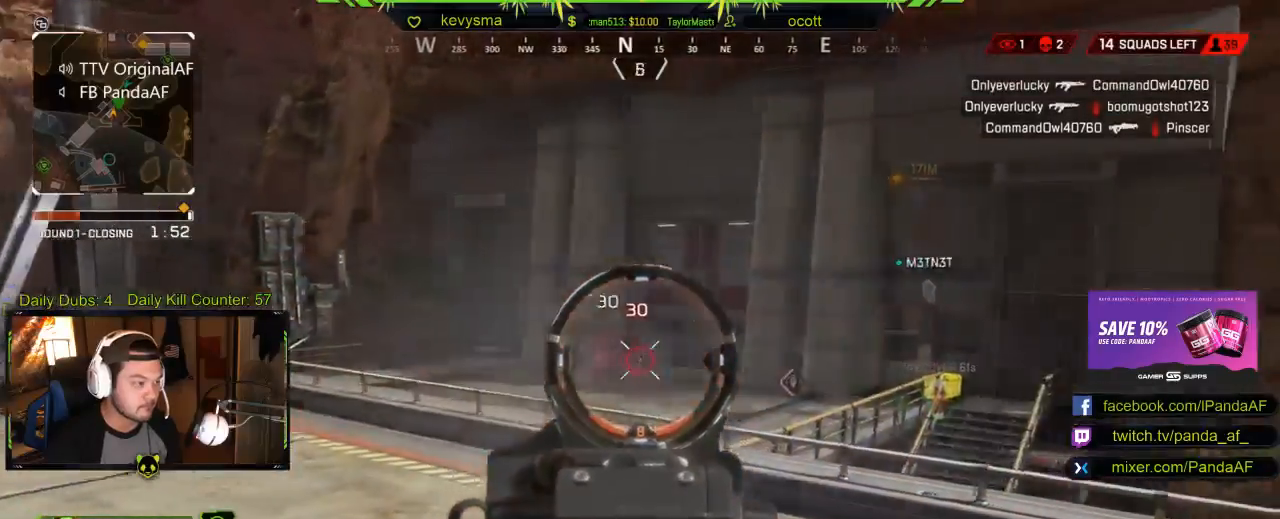
{"buttons": ["L2"], "left_stick": "left", "right_stick": "left", "events": [[133, "right_stick", "right"], [150, "left_stick", "center"], [217, "R2", "up"], [300, "R2", "down"], [400, "right_stick", "center"], [417, "left_stick", "left"], [450, "R2", "up"], [450, "right_stick", "left"]]}
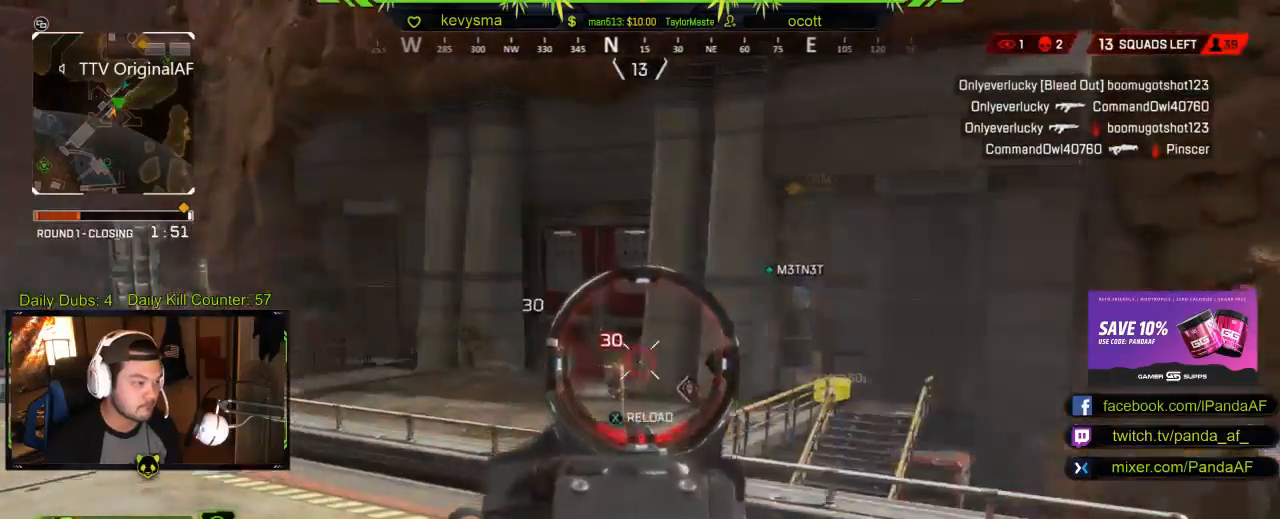
{"buttons": ["L2"], "left_stick": "down-right", "right_stick": "center", "events": [[50, "right_stick", "down"], [167, "R2", "down"], [233, "right_stick", "center"], [300, "R2", "up"], [317, "left_stick", "center"], [383, "R2", "down"], [433, "left_stick", "down-right"], [500, "R2", "up"]]}
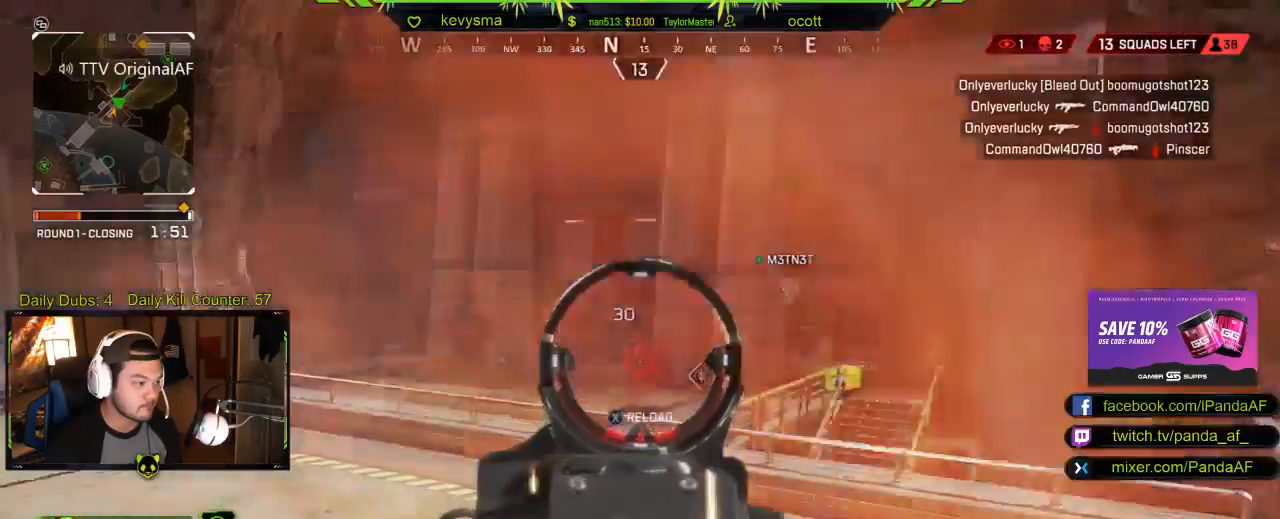
{"buttons": ["X"], "left_stick": "down-left", "right_stick": "center", "events": [[50, "left_stick", "down-left"], [100, "R2", "down"], [217, "R2", "up"], [350, "R2", "down"], [417, "R2", "up"], [433, "L2", "up"], [450, "X", "down"]]}
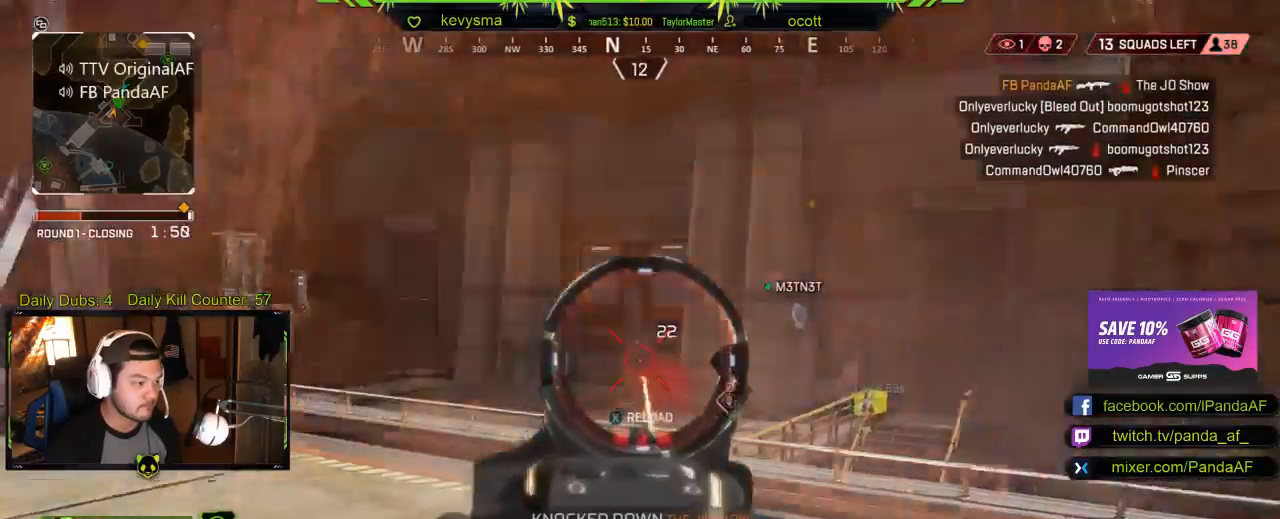
{"buttons": ["L3"], "left_stick": "up", "right_stick": "center", "events": [[33, "X", "up"], [133, "right_stick", "down-left"], [150, "left_stick", "up-left"], [217, "left_stick", "up"], [283, "L3", "down"], [300, "right_stick", "center"]]}
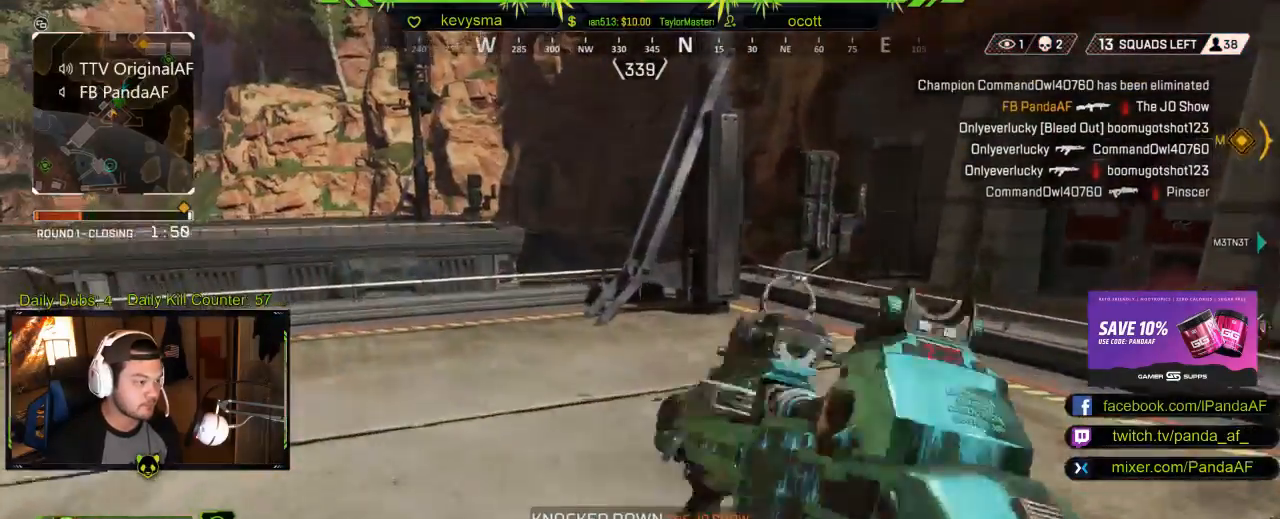
{"buttons": [], "left_stick": "up", "right_stick": "right"}
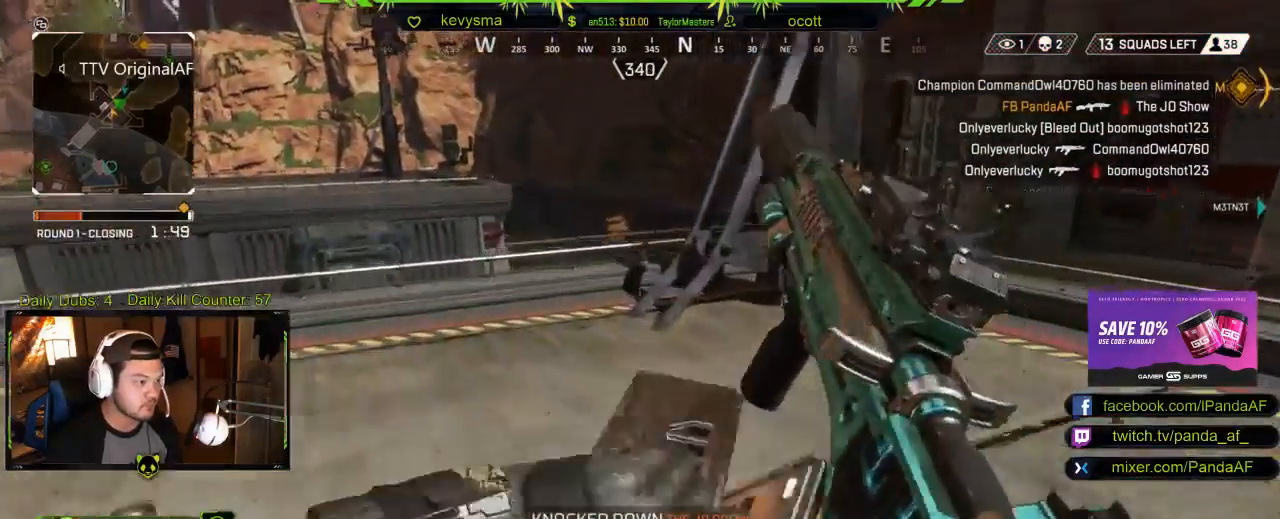
{"buttons": [], "left_stick": "up", "right_stick": "center", "events": [[133, "right_stick", "center"], [333, "right_stick", "right"], [483, "right_stick", "center"]]}
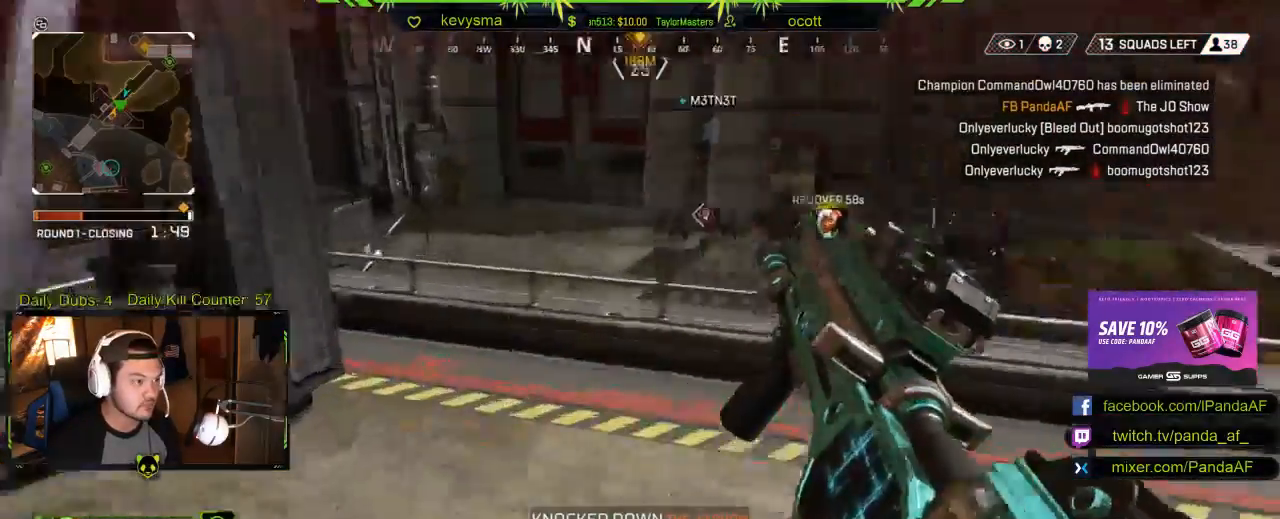
{"buttons": [], "left_stick": "down-left", "right_stick": "center", "events": [[233, "left_stick", "center"], [350, "left_stick", "down"], [400, "left_stick", "down-left"]]}
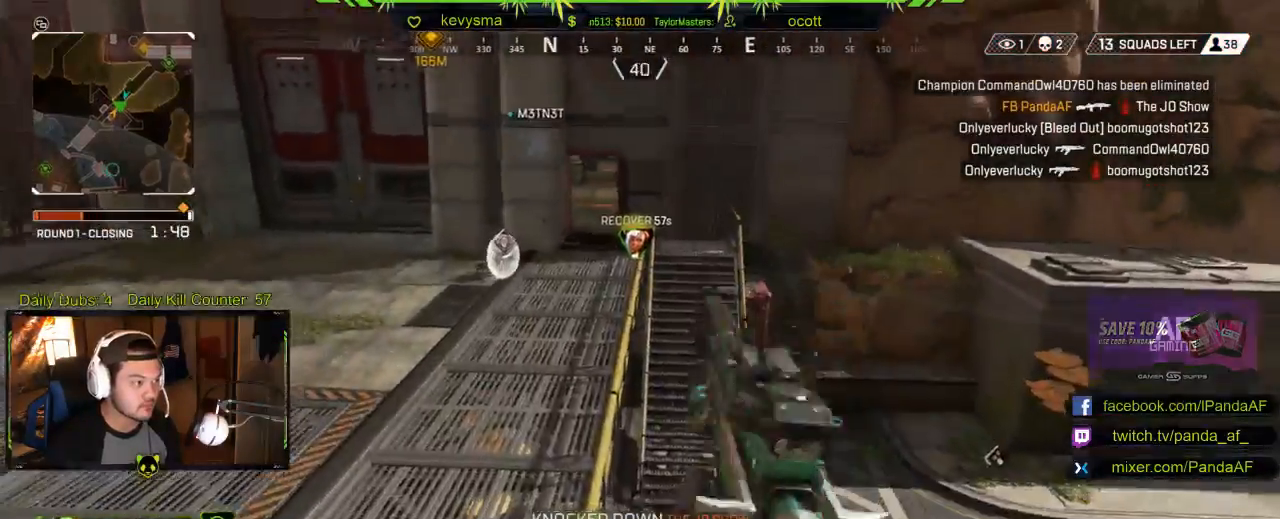
{"buttons": [], "left_stick": "down", "right_stick": "down-right", "events": [[17, "right_stick", "right"], [83, "right_stick", "center"], [233, "left_stick", "up-left"], [267, "right_stick", "up-left"], [317, "right_stick", "center"], [350, "left_stick", "center"], [400, "left_stick", "down"], [400, "right_stick", "down-right"]]}
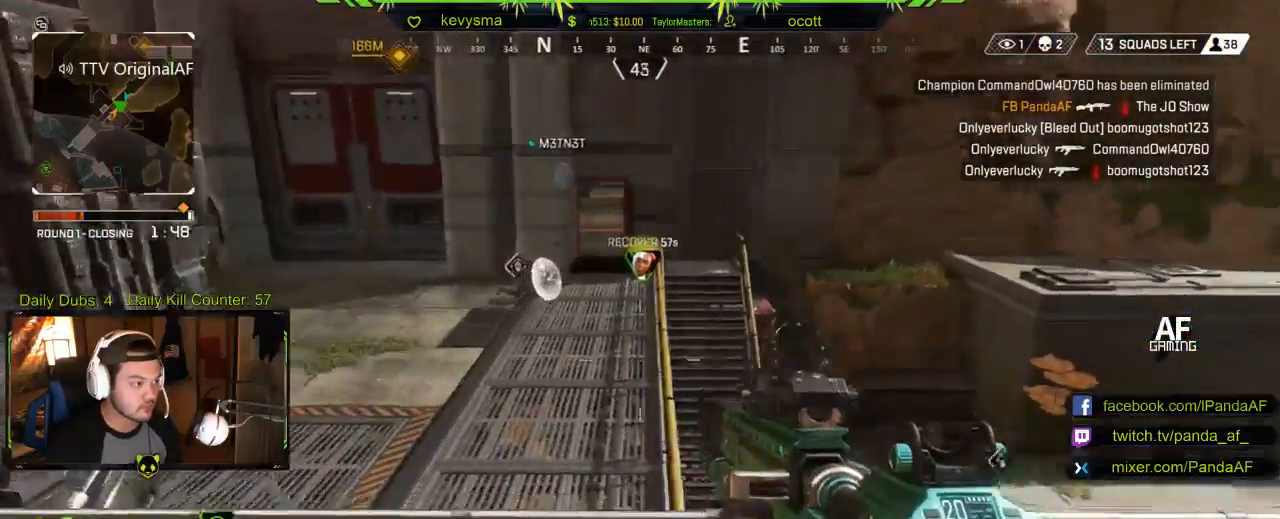
{"buttons": [], "left_stick": "right", "right_stick": "left", "events": [[17, "left_stick", "up-left"], [150, "left_stick", "up"], [183, "right_stick", "center"], [250, "left_stick", "up-right"], [367, "right_stick", "left"], [400, "left_stick", "right"]]}
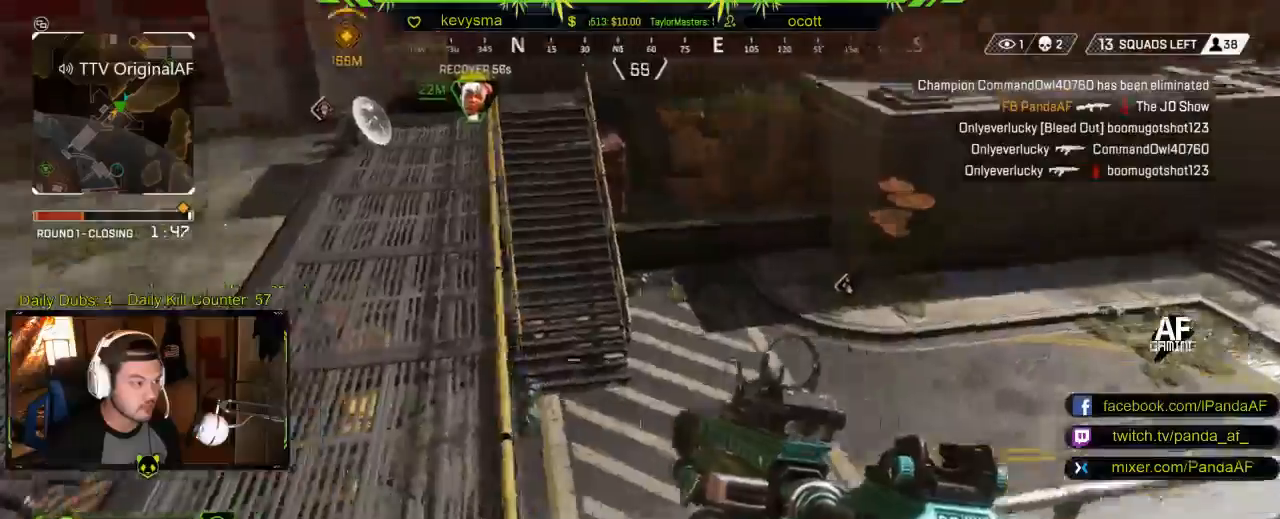
{"buttons": [], "left_stick": "up-left", "right_stick": "right", "events": [[167, "left_stick", "down"], [267, "right_stick", "up-right"], [283, "left_stick", "left"], [417, "left_stick", "up-left"], [417, "right_stick", "center"], [500, "right_stick", "right"]]}
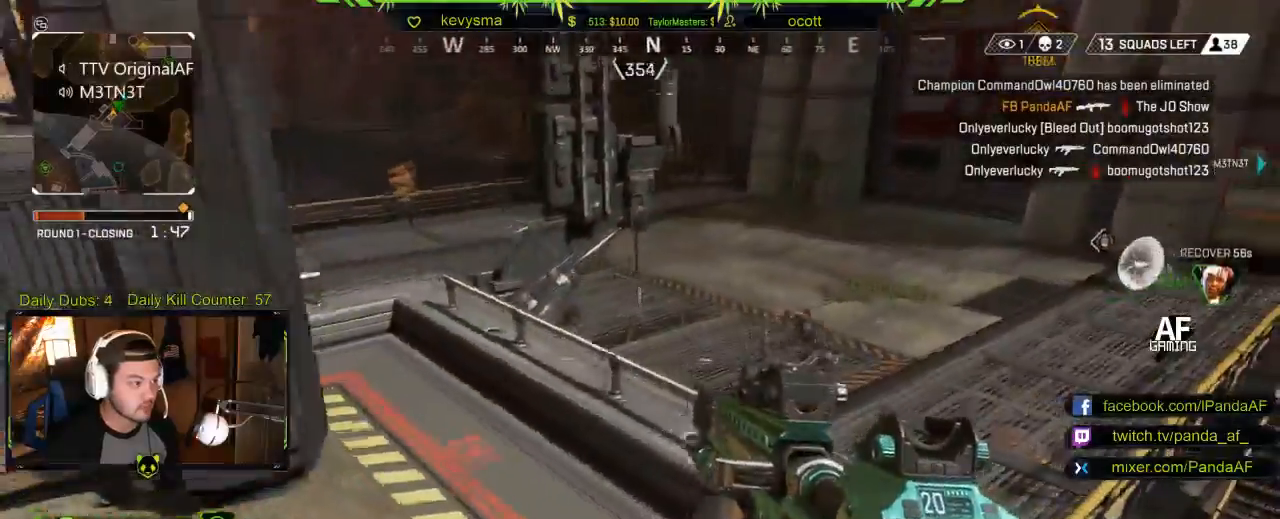
{"buttons": ["L2", "R2"], "left_stick": "right", "right_stick": "center", "events": [[33, "left_stick", "up"], [117, "L2", "down"], [133, "right_stick", "center"], [217, "right_stick", "left"], [233, "left_stick", "up-left"], [400, "R2", "down"], [400, "left_stick", "center"], [417, "right_stick", "center"], [467, "left_stick", "right"]]}
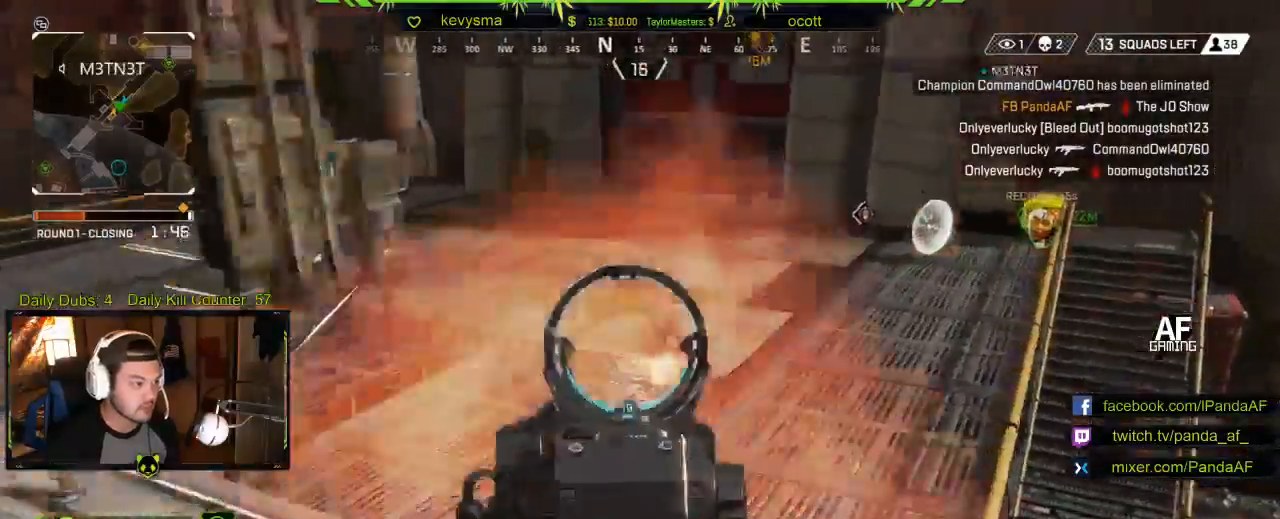
{"buttons": ["L2", "R2"], "left_stick": "down-right", "right_stick": "center", "events": [[33, "R2", "up"], [33, "right_stick", "down-right"], [150, "R2", "down"], [183, "right_stick", "center"], [250, "R2", "up"], [317, "R2", "down"], [350, "left_stick", "down-left"], [400, "R2", "up"], [433, "left_stick", "down-right"], [467, "R2", "down"]]}
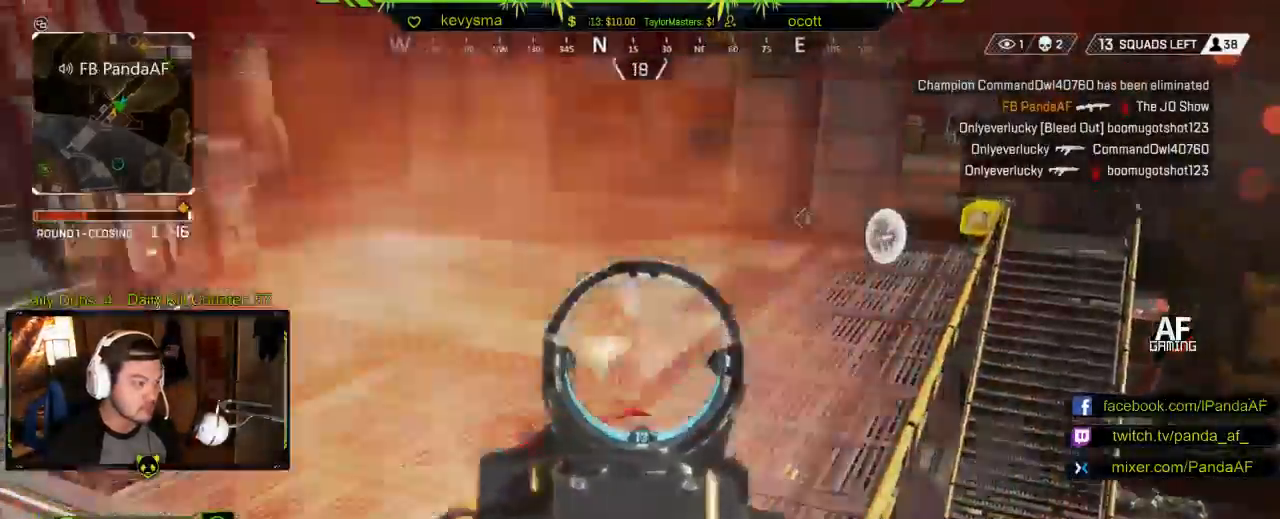
{"buttons": ["L2", "R2"], "left_stick": "down-right", "right_stick": "center", "events": [[50, "R2", "up"], [100, "right_stick", "up-left"], [117, "R2", "down"], [133, "left_stick", "down-left"], [183, "R2", "up"], [250, "right_stick", "center"], [267, "R2", "down"], [300, "left_stick", "down-right"], [350, "right_stick", "right"], [383, "R2", "up"], [433, "R2", "down"], [483, "right_stick", "center"]]}
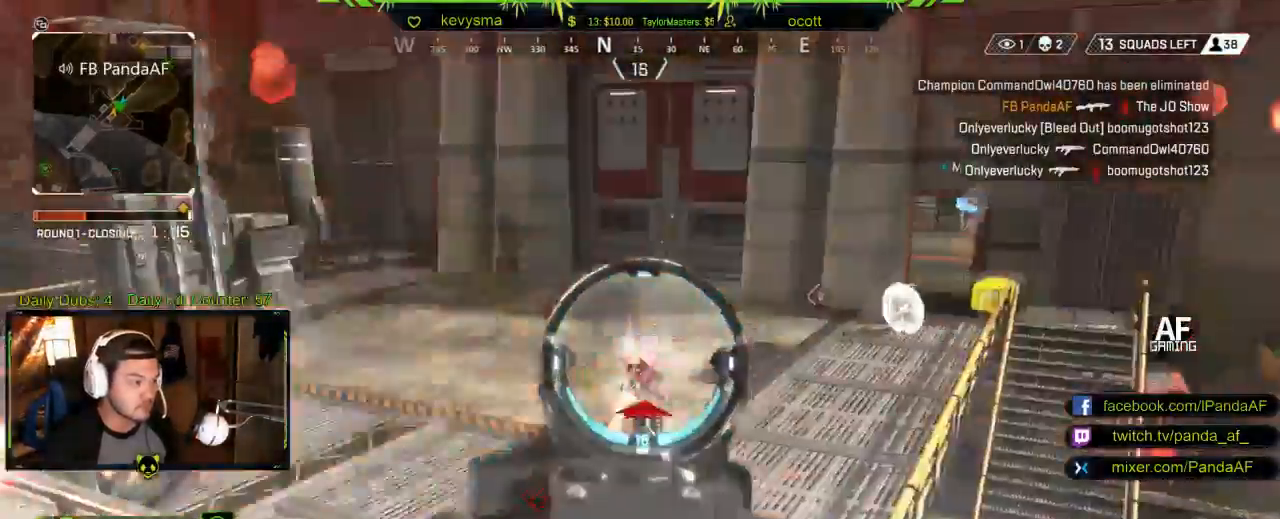
{"buttons": ["B", "L2"], "left_stick": "down-right", "right_stick": "center", "events": [[33, "R2", "up"], [50, "right_stick", "left"], [117, "R2", "down"], [217, "R2", "up"], [250, "right_stick", "center"], [317, "R2", "down"], [433, "B", "down"], [433, "R2", "up"]]}
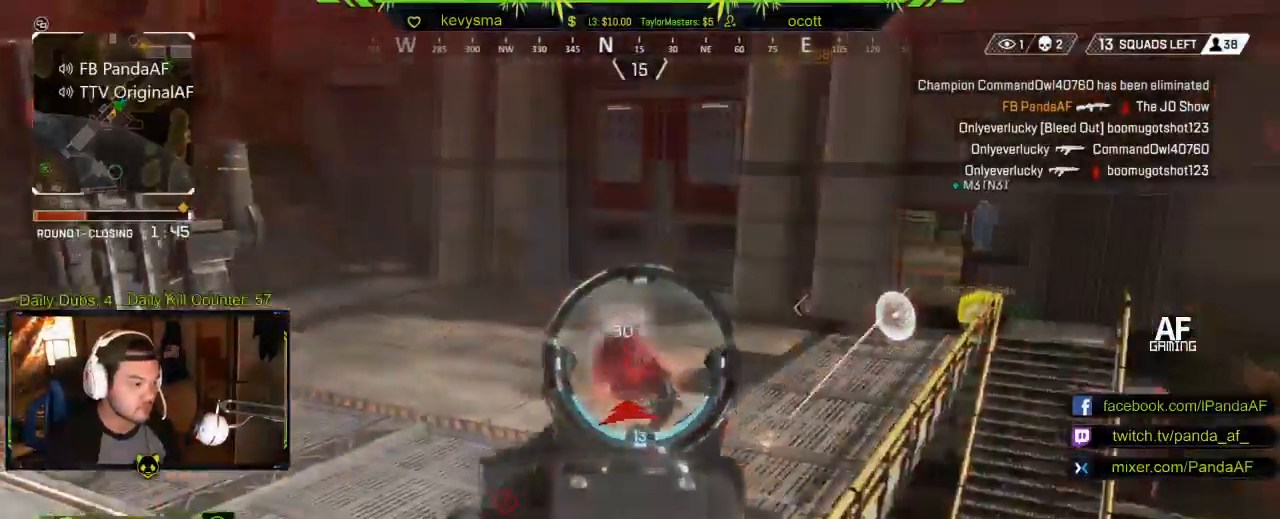
{"buttons": ["L2"], "left_stick": "up-left", "right_stick": "left", "events": [[17, "B", "up"], [133, "R2", "down"], [233, "right_stick", "down-right"], [267, "R2", "up"], [300, "right_stick", "center"], [333, "R2", "down"], [367, "left_stick", "down-left"], [367, "right_stick", "left"], [417, "R2", "up"], [450, "left_stick", "up-left"]]}
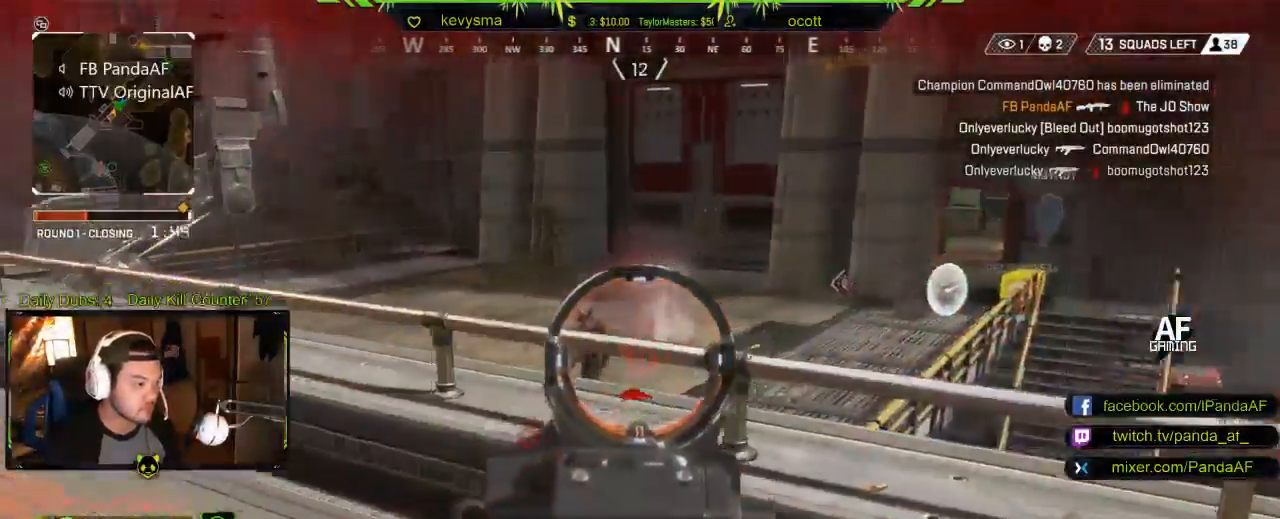
{"buttons": ["L2", "R2"], "left_stick": "up-right", "right_stick": "left", "events": [[17, "left_stick", "up"], [83, "right_stick", "center"], [217, "B", "down"], [300, "B", "up"], [367, "left_stick", "up-right"], [400, "right_stick", "left"], [500, "R2", "down"]]}
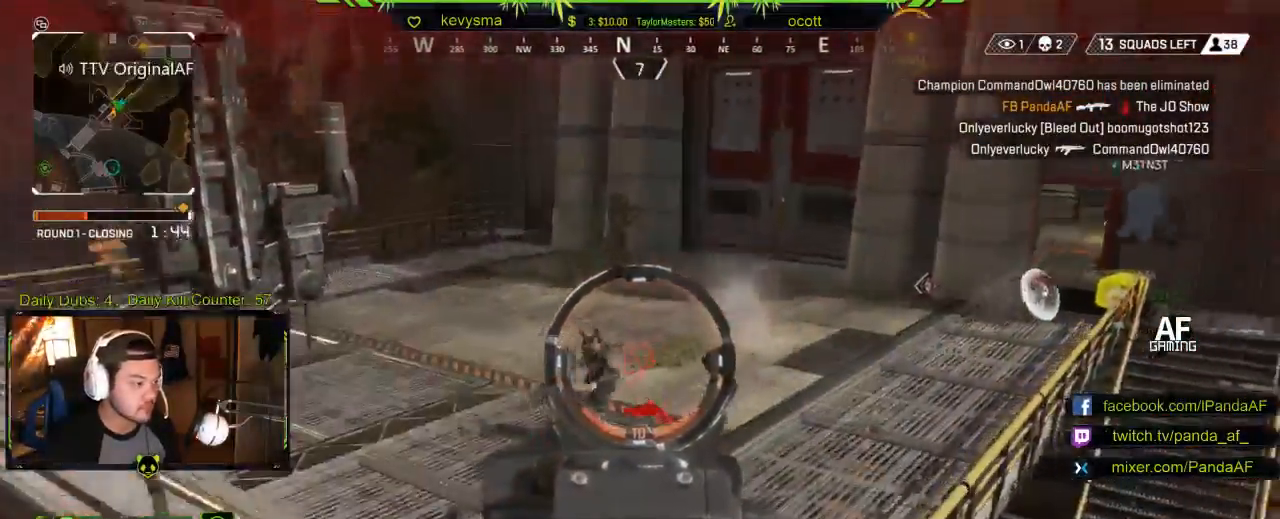
{"buttons": ["L2", "R2"], "left_stick": "right", "right_stick": "up-right", "events": [[50, "right_stick", "center"], [150, "R2", "up"], [167, "right_stick", "down-right"], [183, "left_stick", "right"], [283, "R2", "down"], [317, "right_stick", "center"], [400, "R2", "up"], [450, "R2", "down"], [467, "right_stick", "up-right"]]}